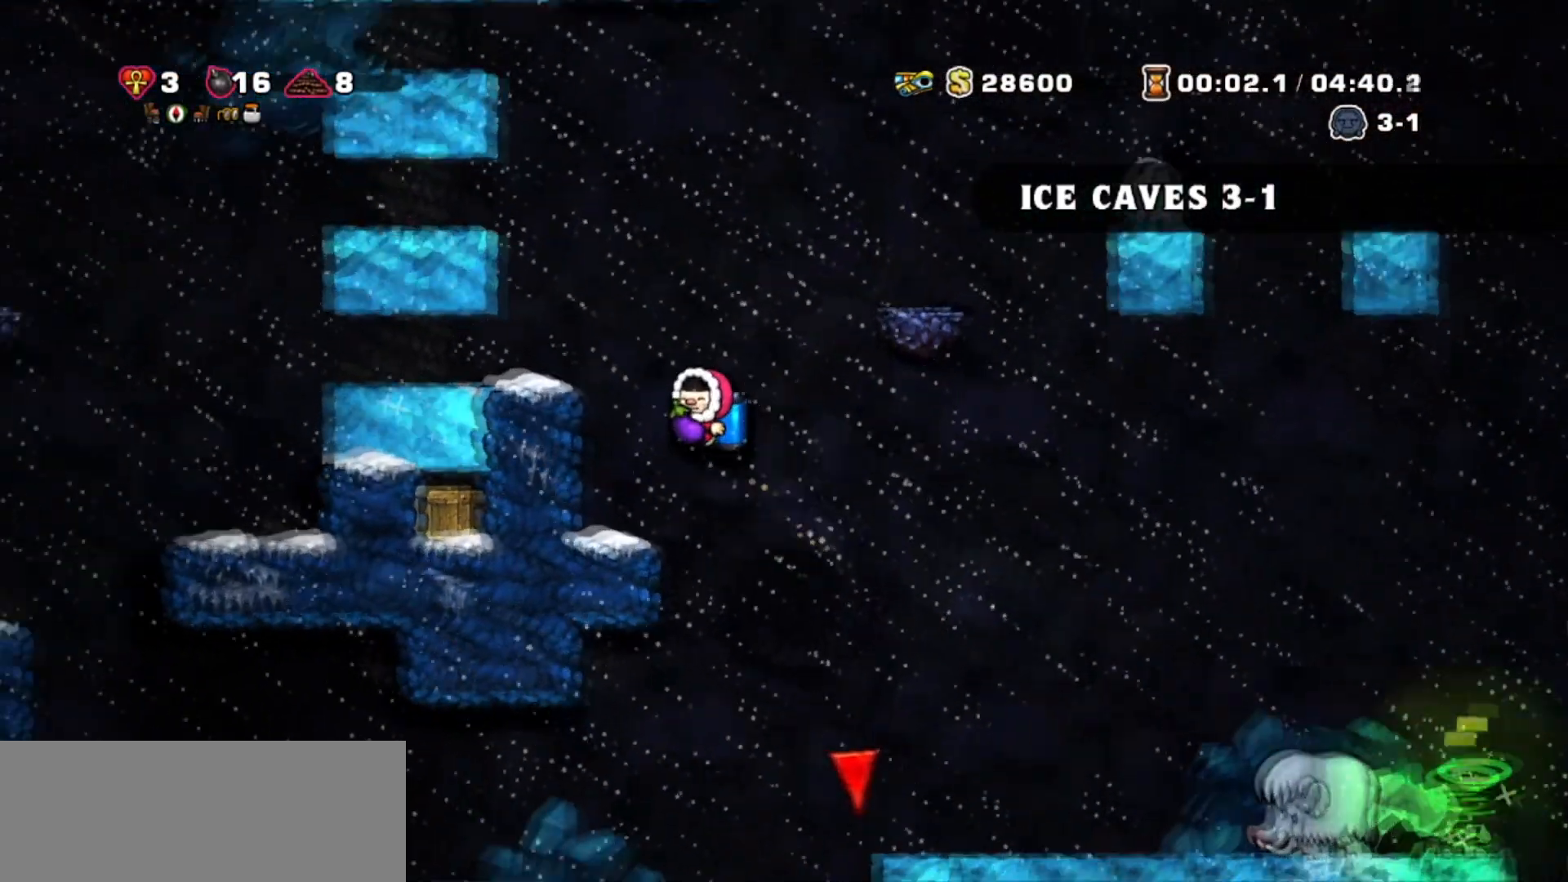
Gameplay with keyboard; each line is a JSON object with the keys held at the frame after it. "events" lists presses ("down") and releases ("up") of "bomb", "door", "down", "escape", "jump", "left", "right", "rope", "tab", "up", "walk" and "whip" between this image and that frame as [ms after this image, input, new state], when the widget could be followed in between. No other keys are recorded. Mouse input is not recorded. Key names are as the overlay labels them; some are game actions (e.g. jump) rather than physical keys.
{"keys": ["left"], "events": [[33, "jump", "down"], [167, "walk", "down"], [200, "jump", "up"], [500, "walk", "up"]]}
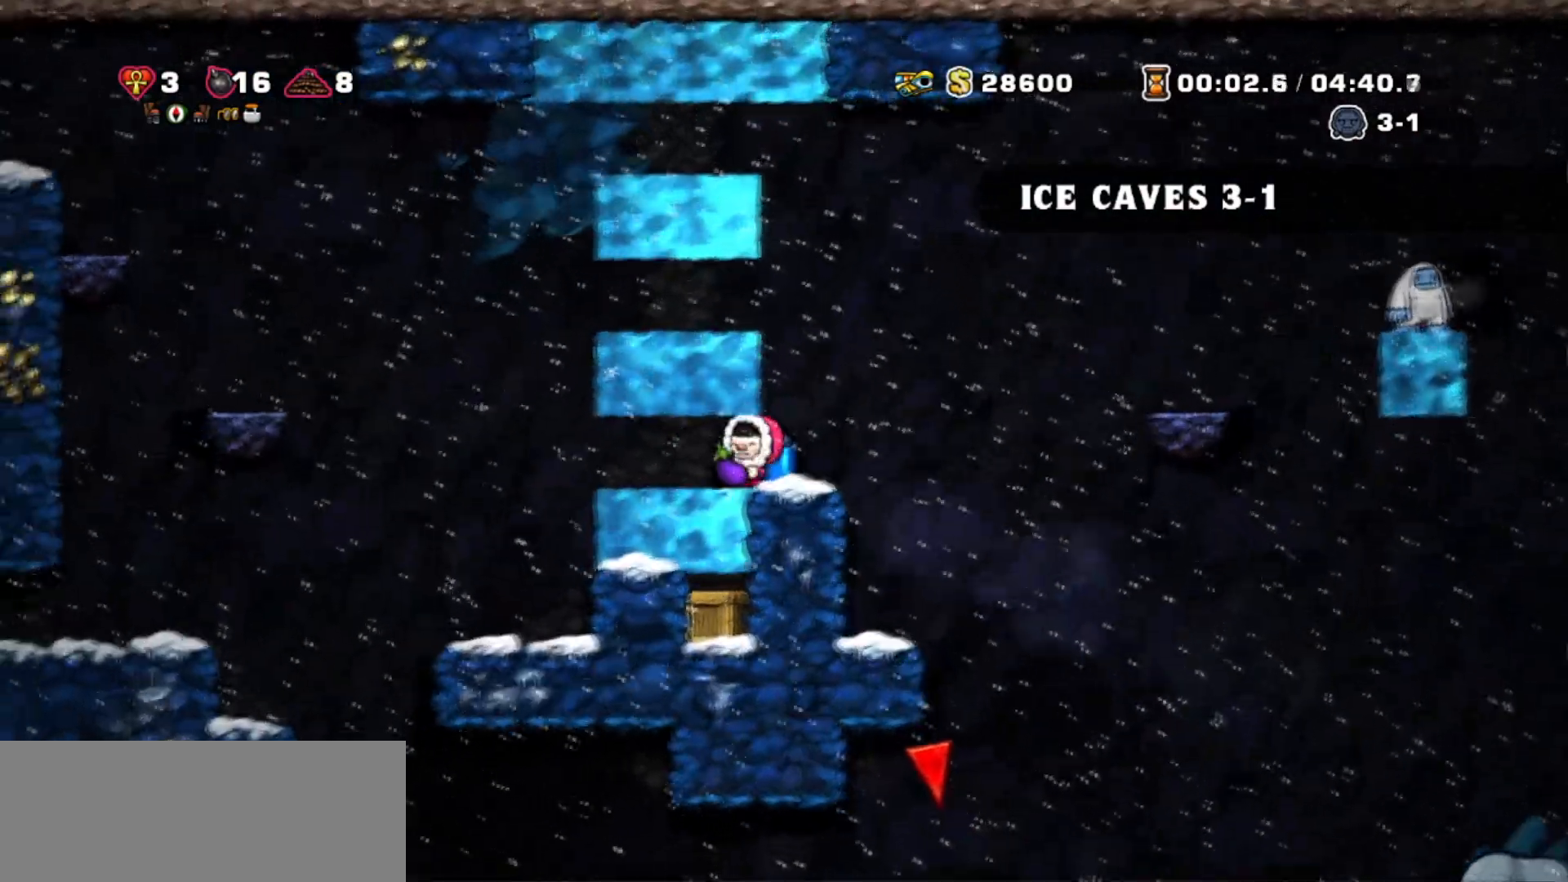
{"keys": ["right", "walk"], "events": [[334, "walk", "down"], [434, "left", "up"], [434, "right", "down"]]}
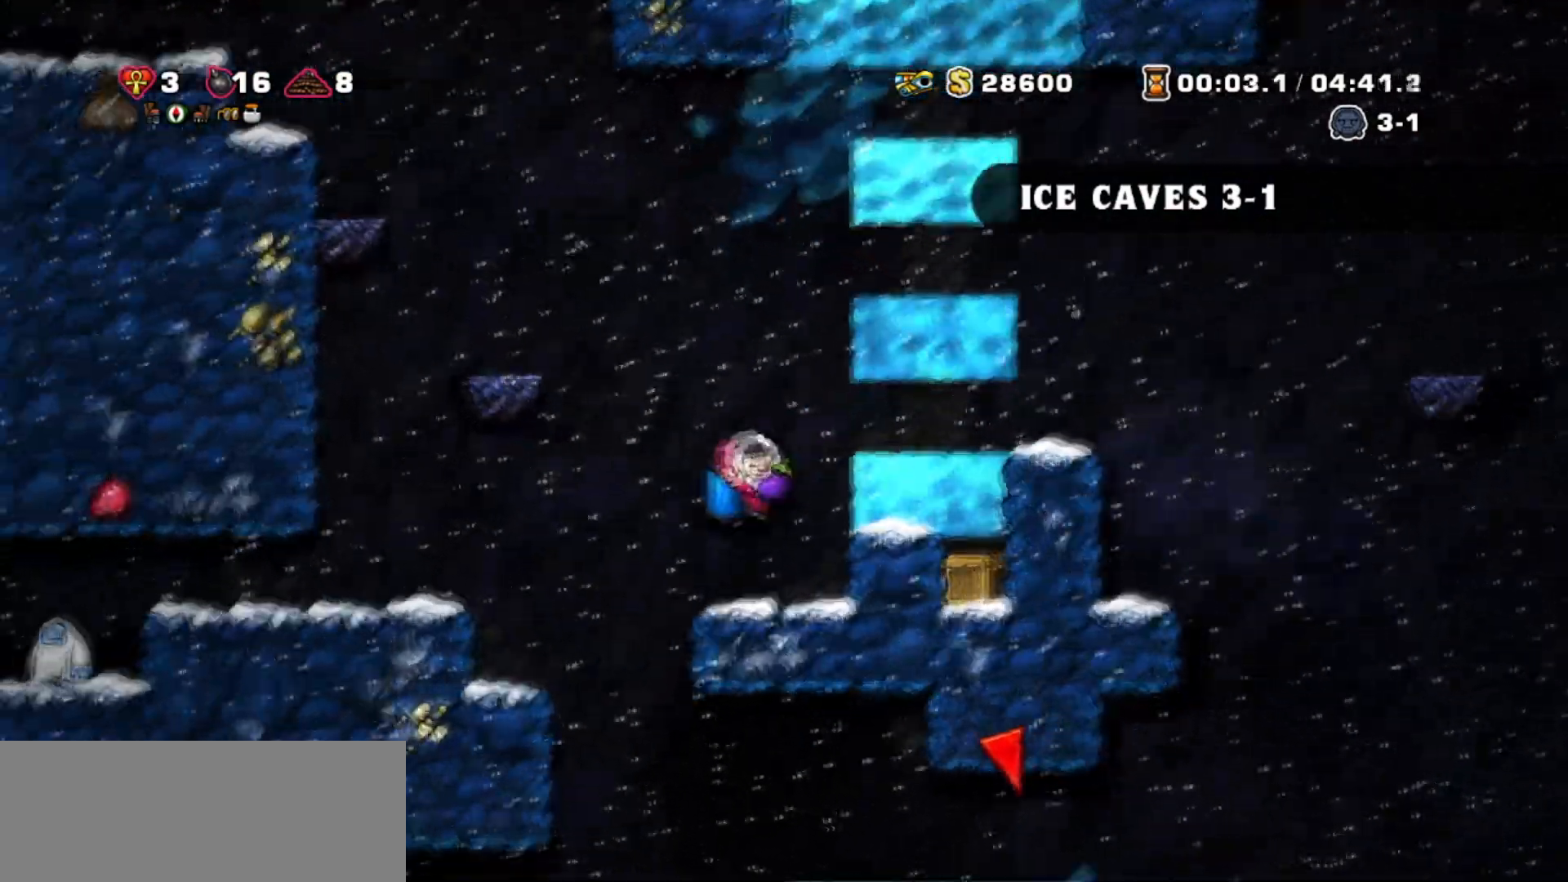
{"keys": [], "events": [[367, "walk", "up"], [500, "right", "up"]]}
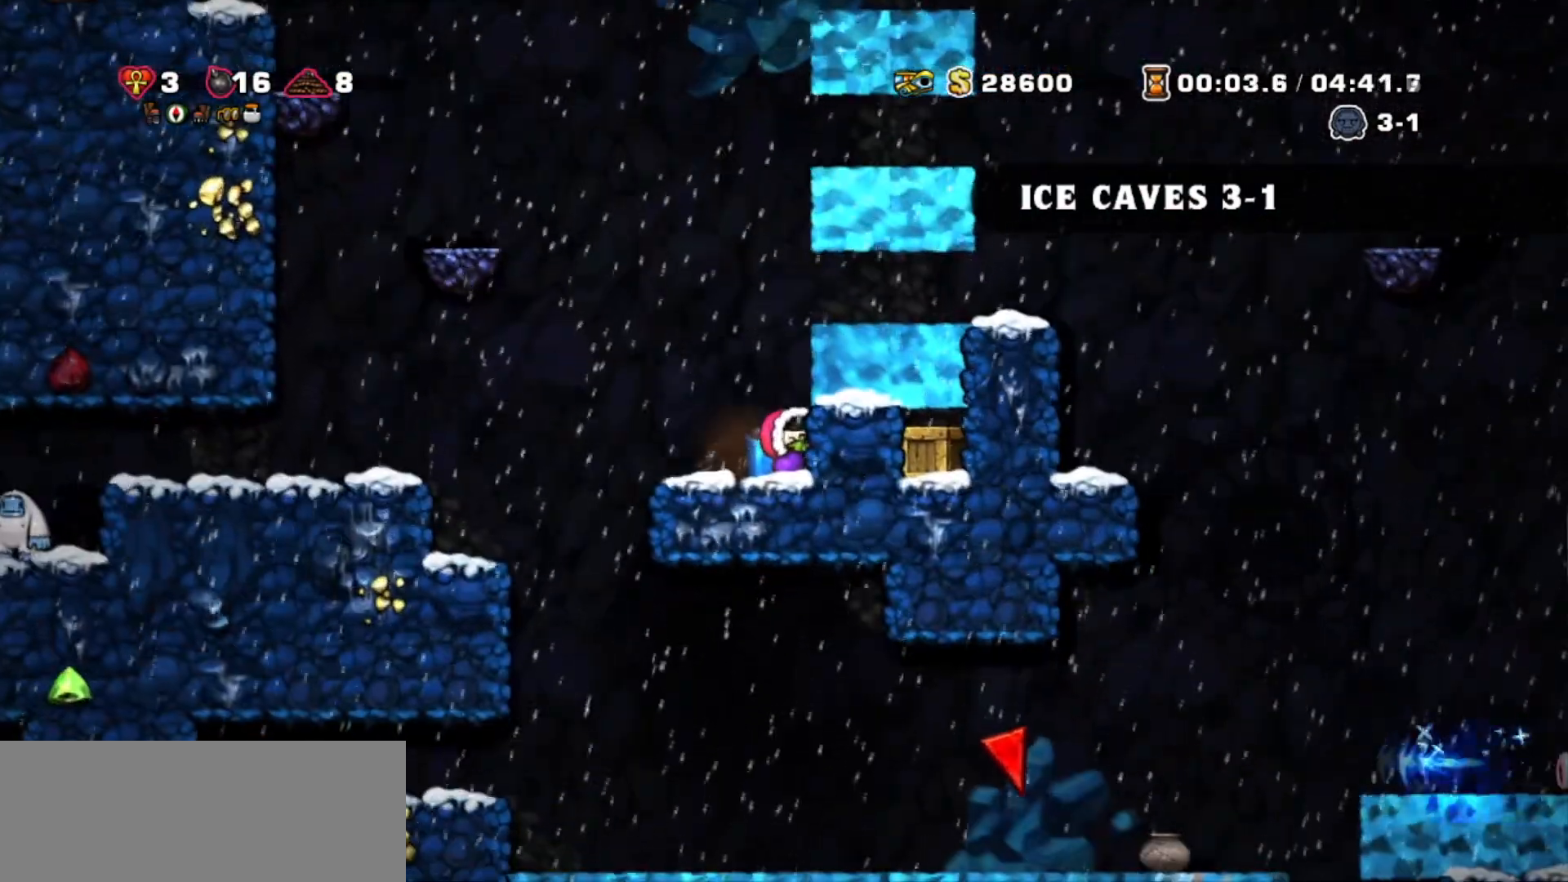
{"keys": ["jump"], "events": [[67, "jump", "down"], [67, "left", "down"], [201, "jump", "up"], [234, "jump", "down"], [434, "left", "up"]]}
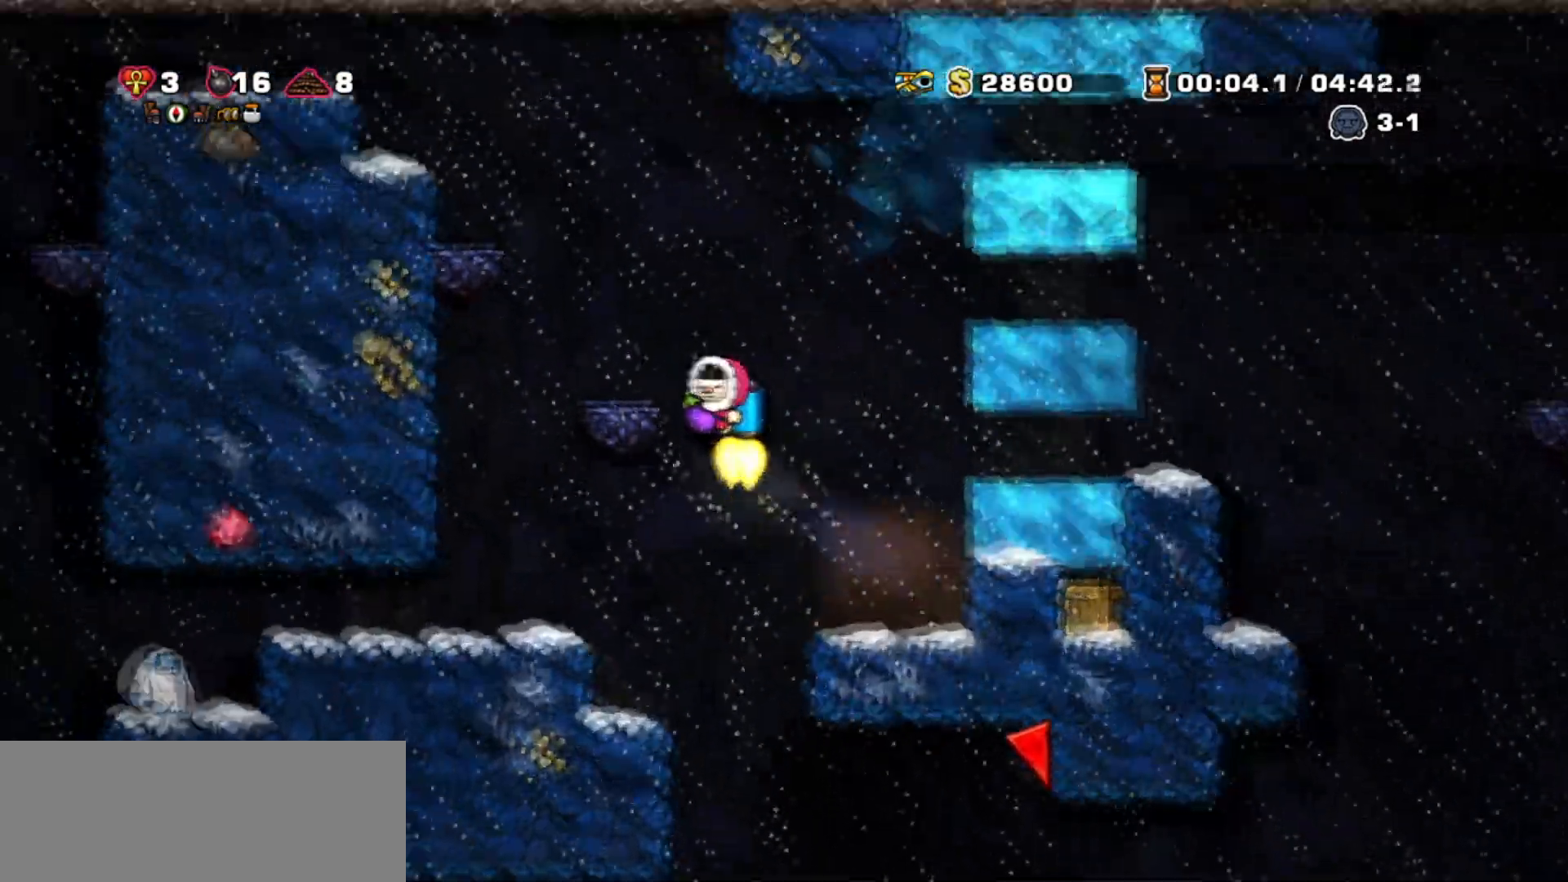
{"keys": ["jump", "left"], "events": [[100, "left", "down"]]}
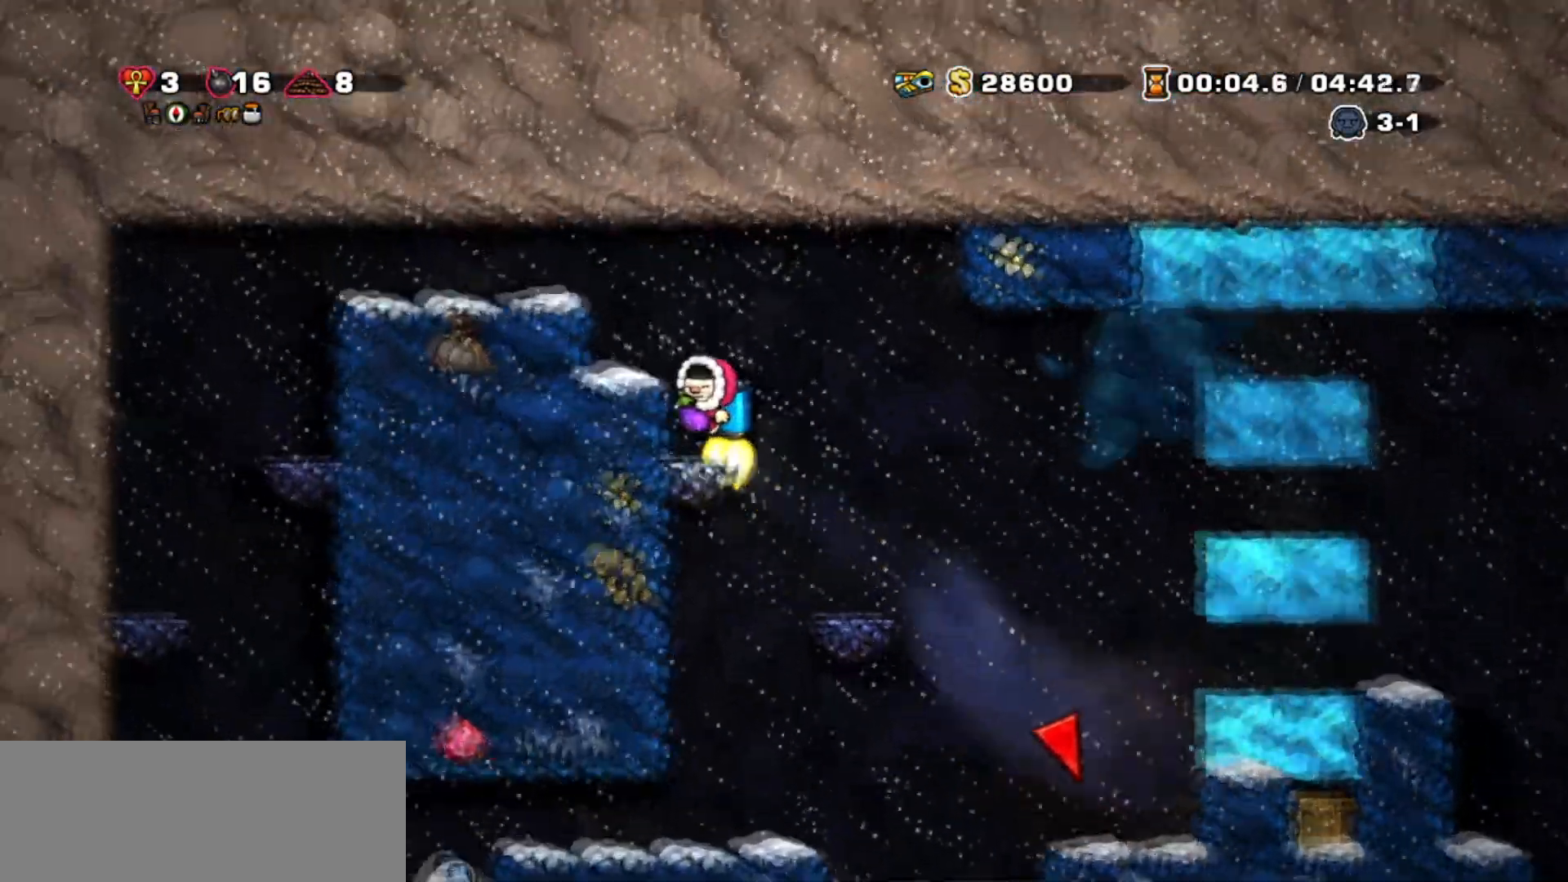
{"keys": ["left", "walk"], "events": [[434, "walk", "down"], [467, "jump", "up"]]}
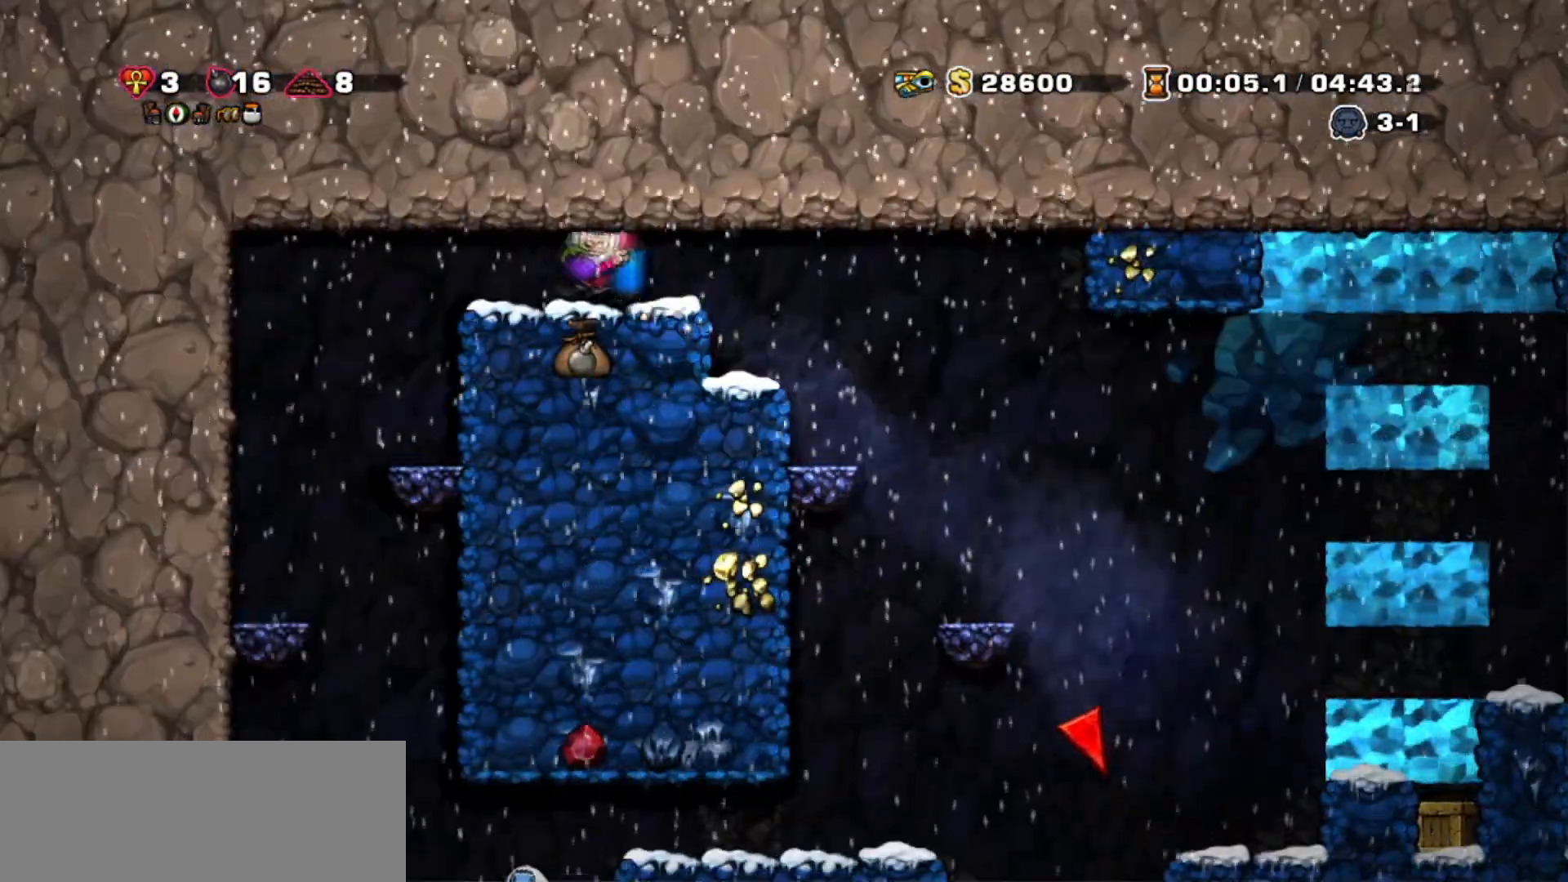
{"keys": ["right"], "events": [[67, "down", "down"], [133, "left", "up"], [267, "bomb", "down"], [367, "bomb", "up"], [367, "right", "down"], [434, "down", "up"], [467, "walk", "up"]]}
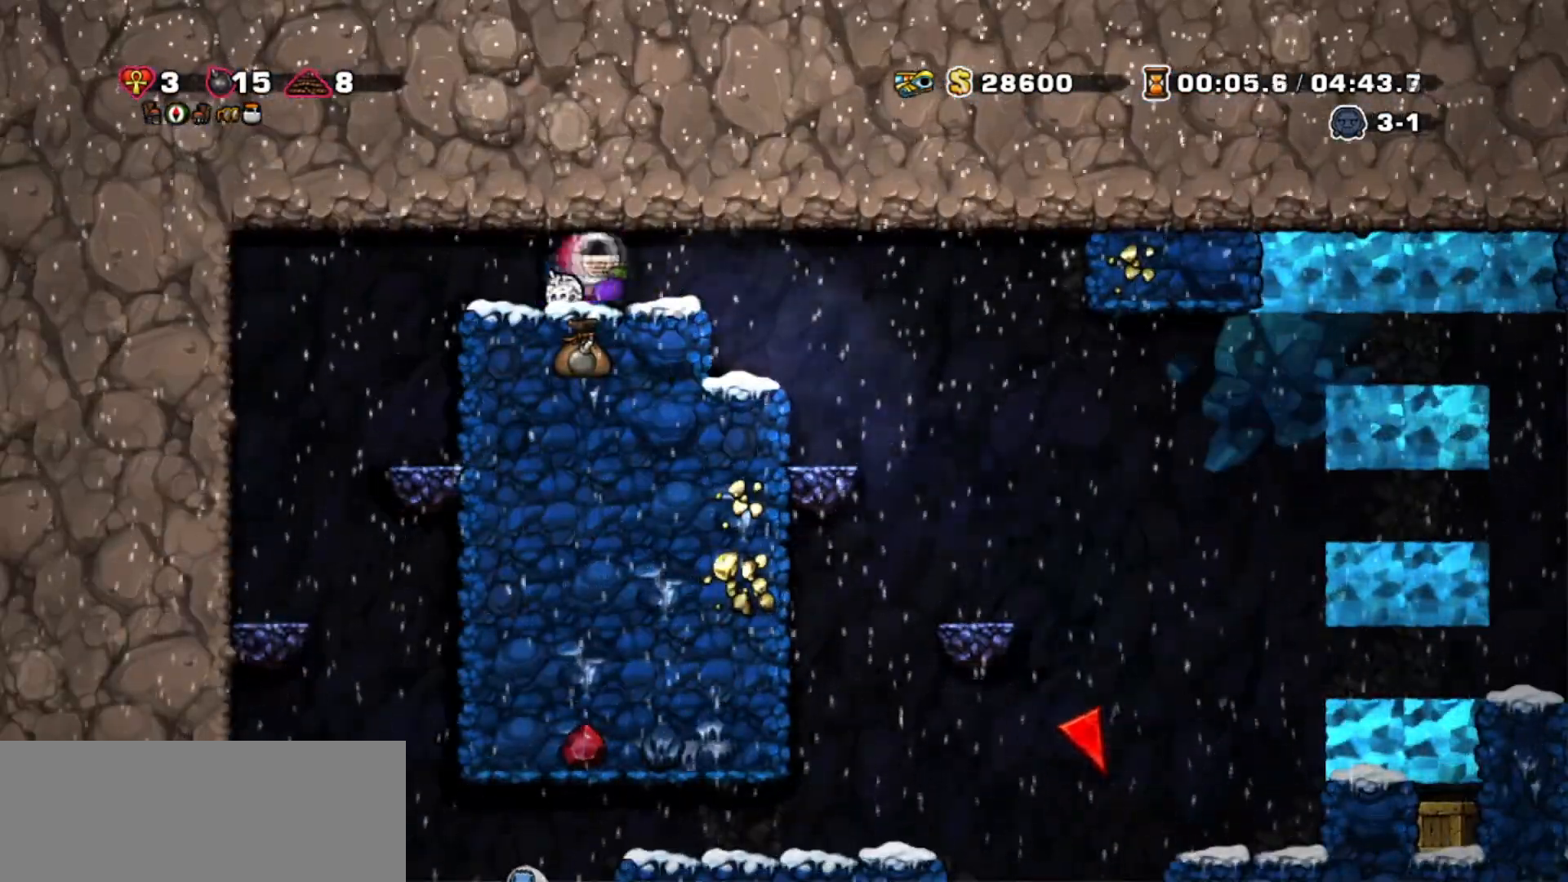
{"keys": ["jump", "right"], "events": [[467, "jump", "down"]]}
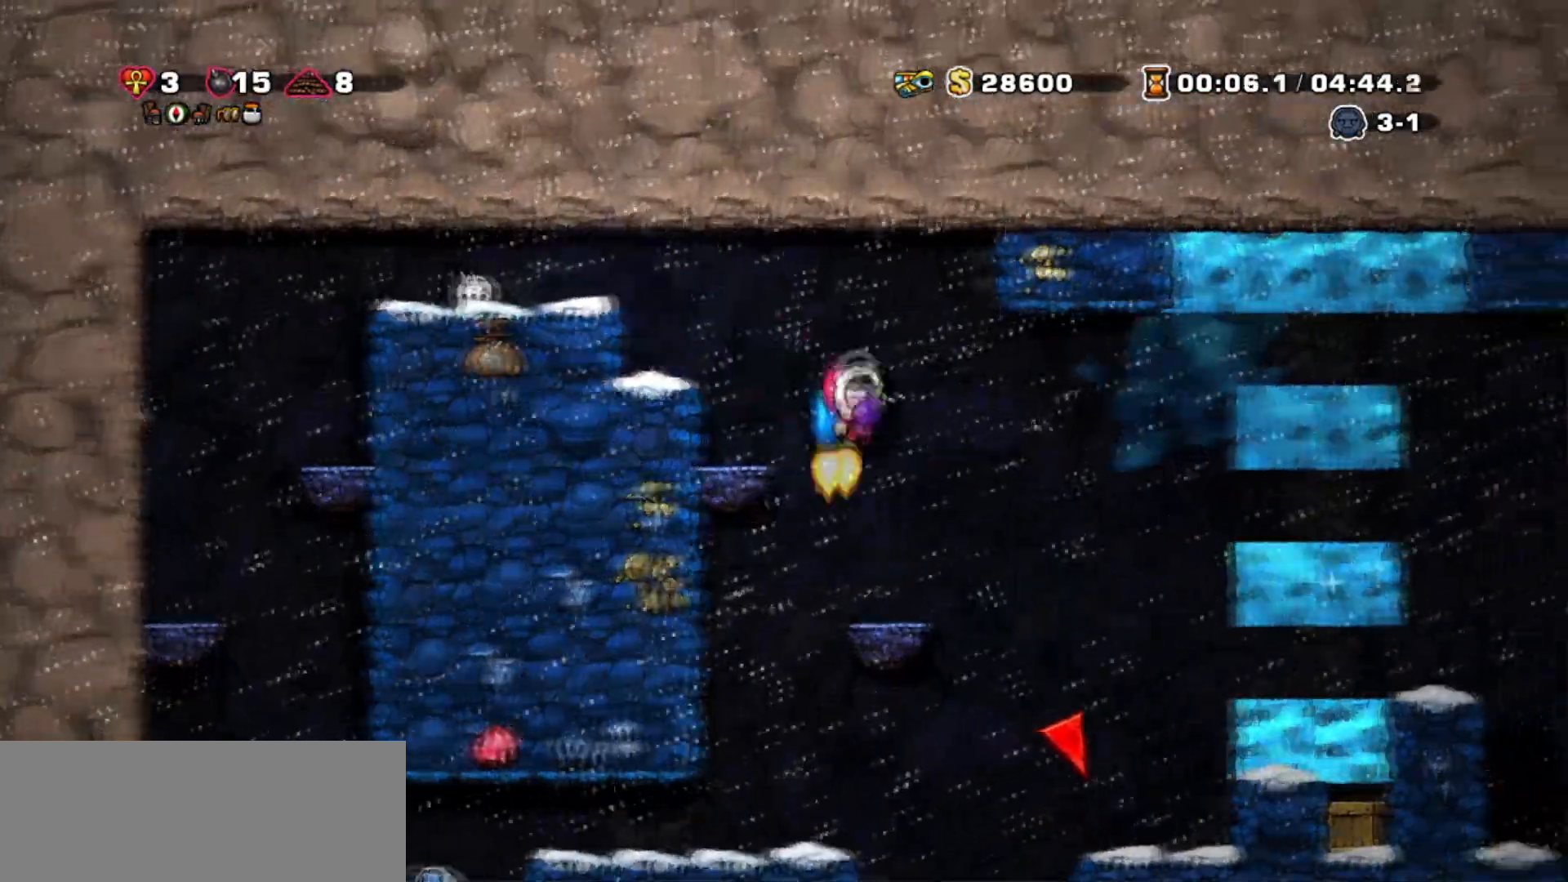
{"keys": ["right", "walk"], "events": [[67, "jump", "up"], [100, "walk", "down"]]}
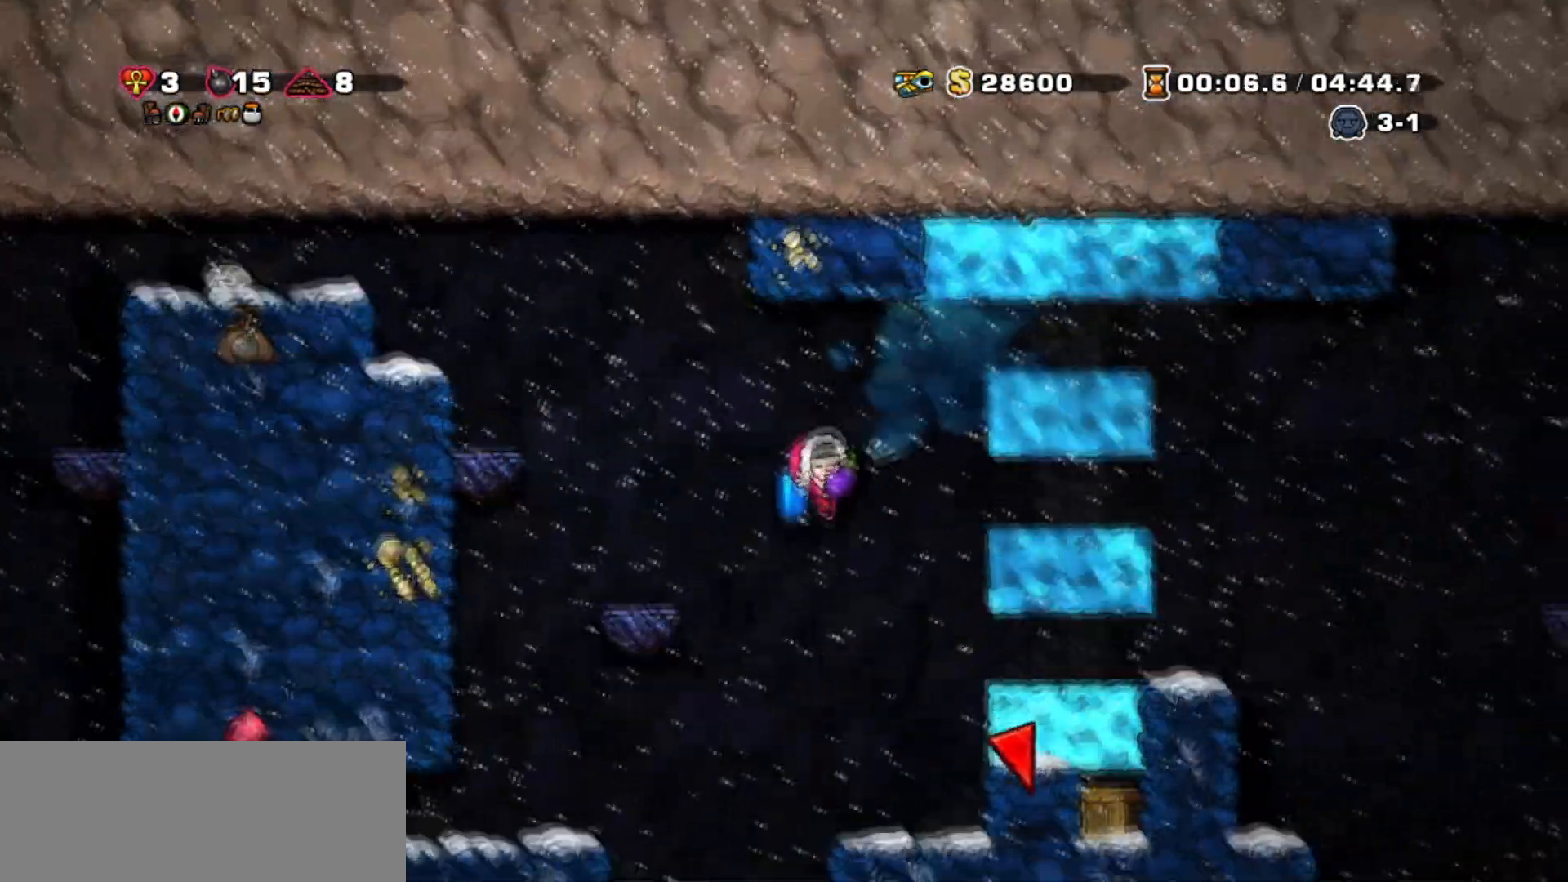
{"keys": ["right", "walk"], "events": []}
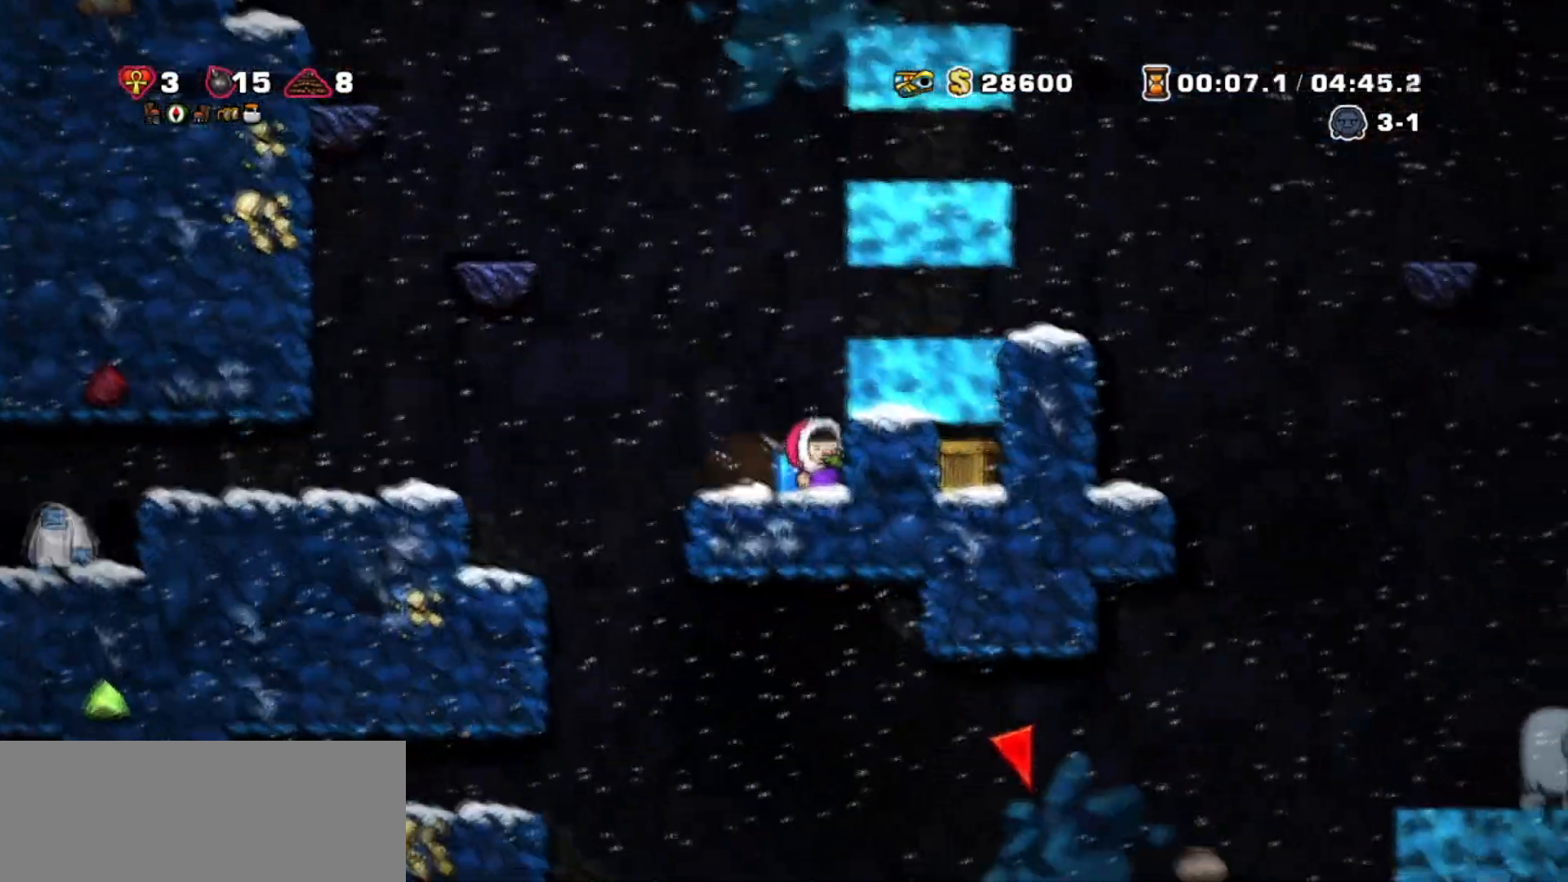
{"keys": ["jump", "left", "walk"], "events": [[33, "down", "down"], [133, "bomb", "down"], [133, "right", "up"], [200, "bomb", "up"], [300, "down", "up"], [434, "left", "down"], [500, "jump", "down"]]}
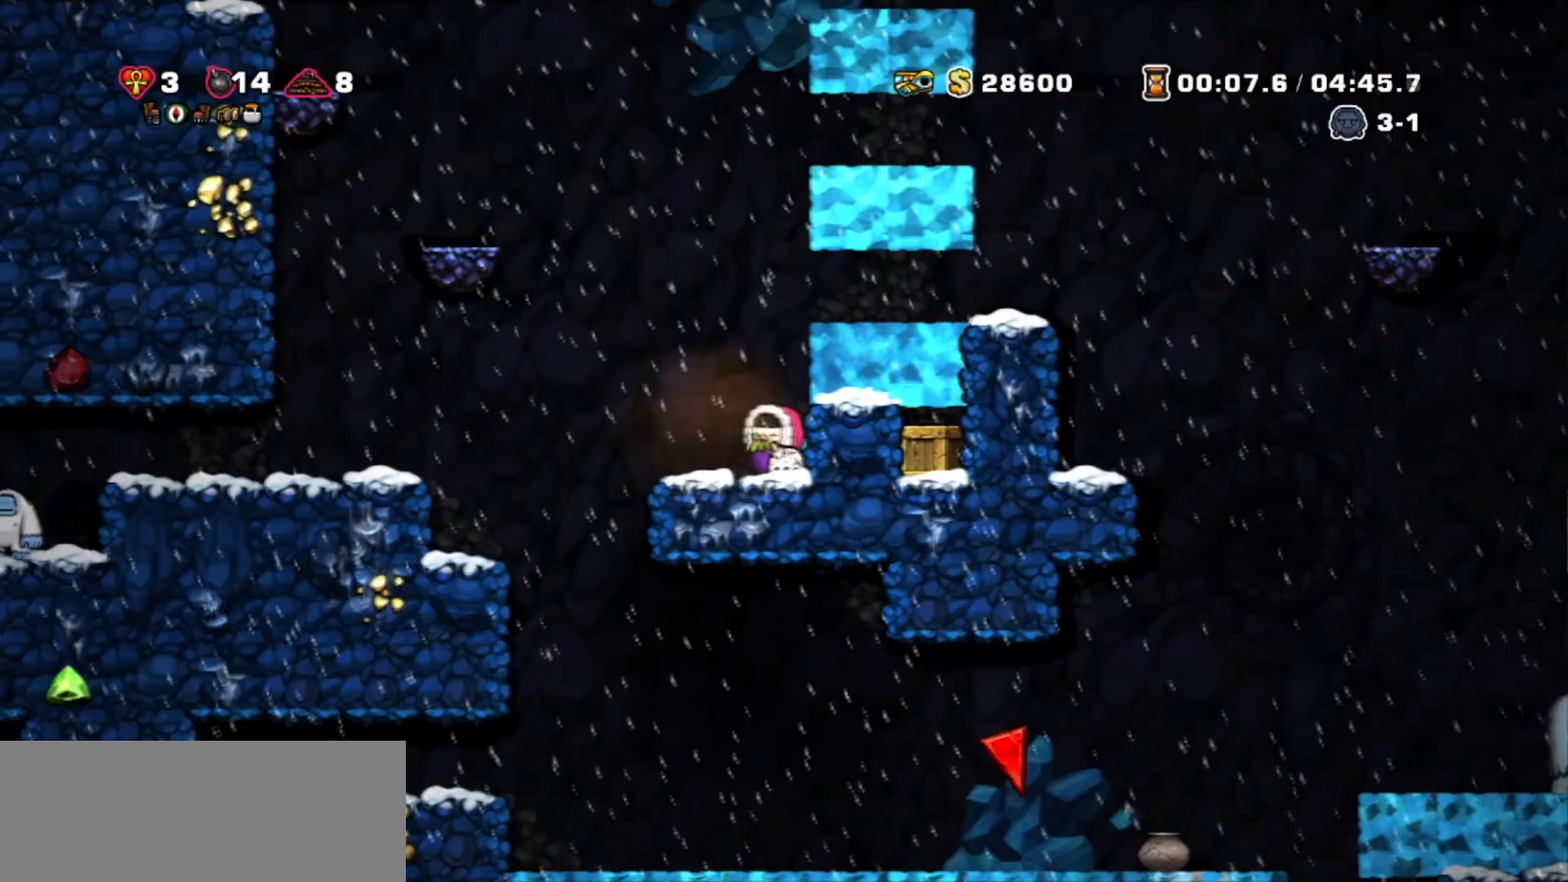
{"keys": ["jump", "left"], "events": [[34, "left", "up"], [100, "jump", "up"], [134, "walk", "up"], [201, "jump", "down"], [334, "left", "down"]]}
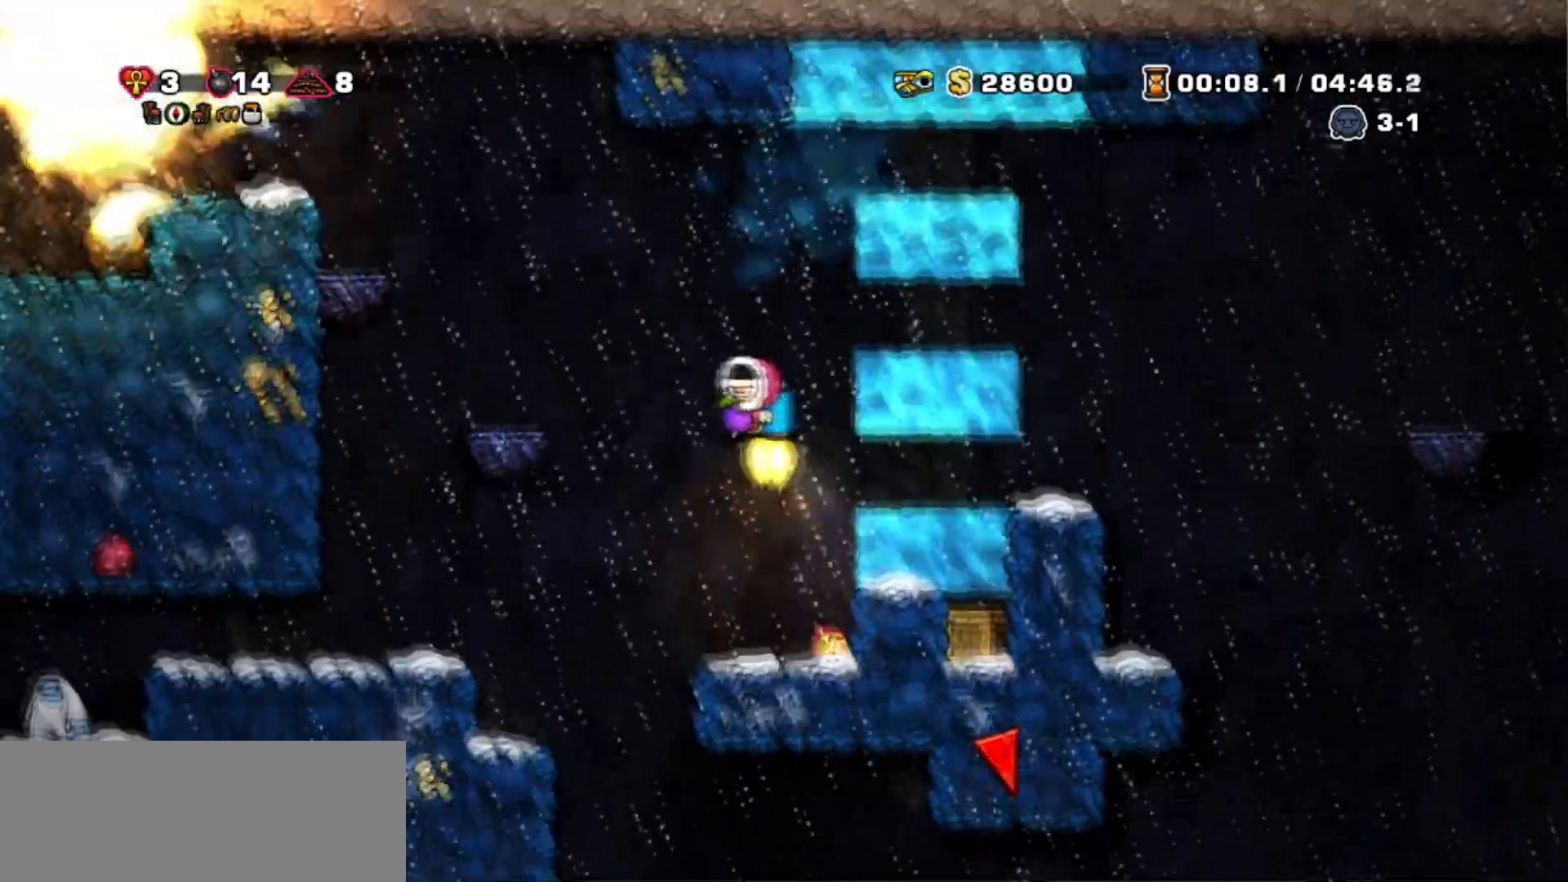
{"keys": ["jump", "left"], "events": []}
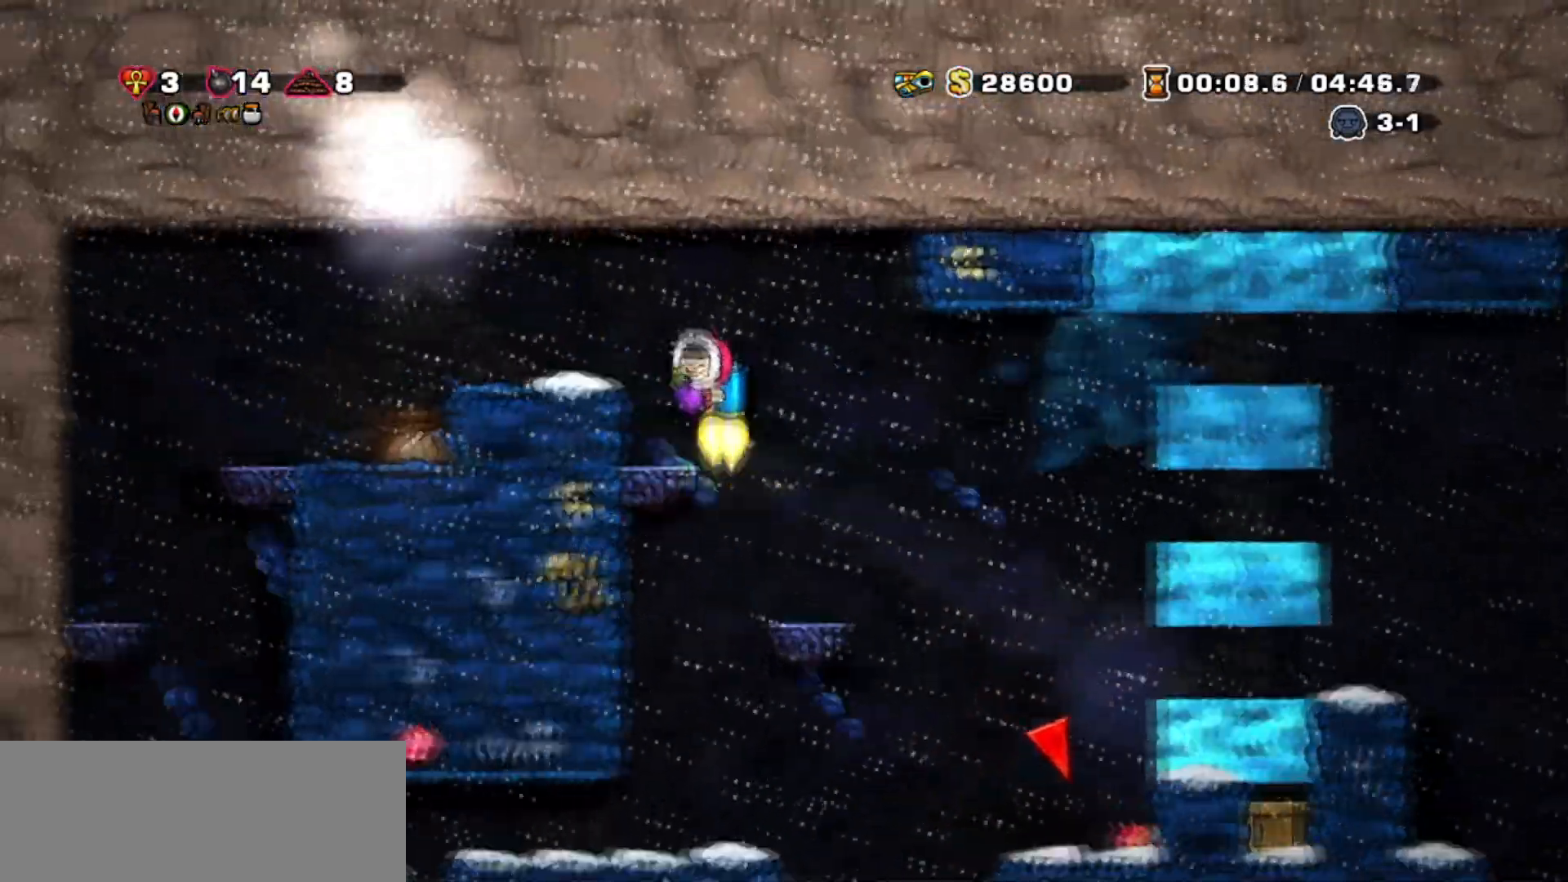
{"keys": ["left", "walk"], "events": [[100, "jump", "up"], [367, "walk", "down"]]}
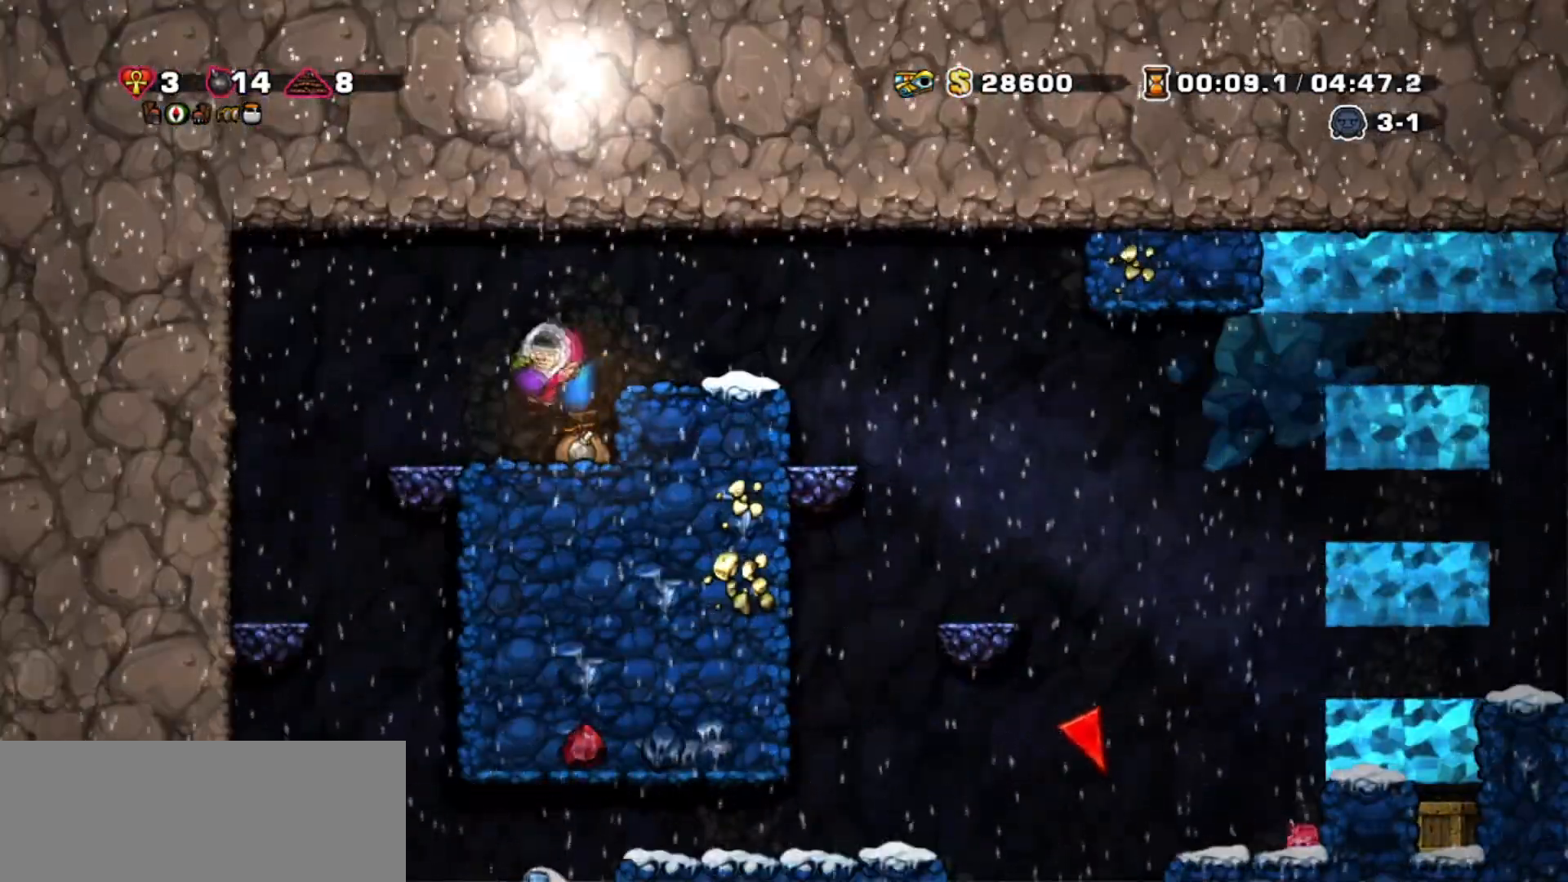
{"keys": ["right", "walk"], "events": [[33, "left", "up"], [100, "right", "down"], [200, "walk", "up"], [233, "jump", "down"], [333, "walk", "down"], [367, "jump", "up"]]}
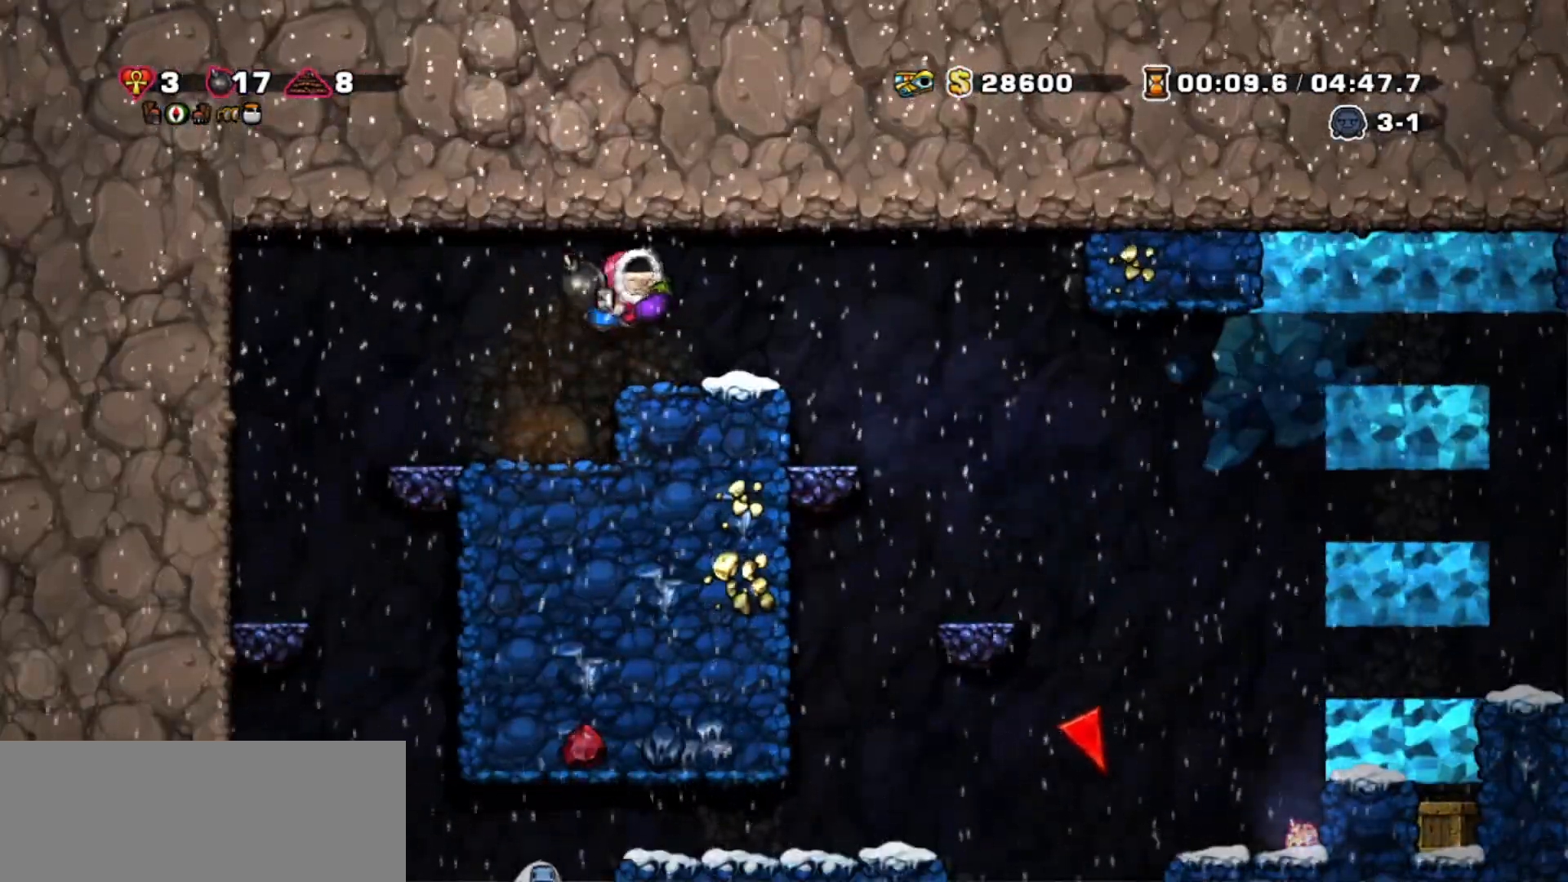
{"keys": ["right"], "events": [[201, "walk", "up"]]}
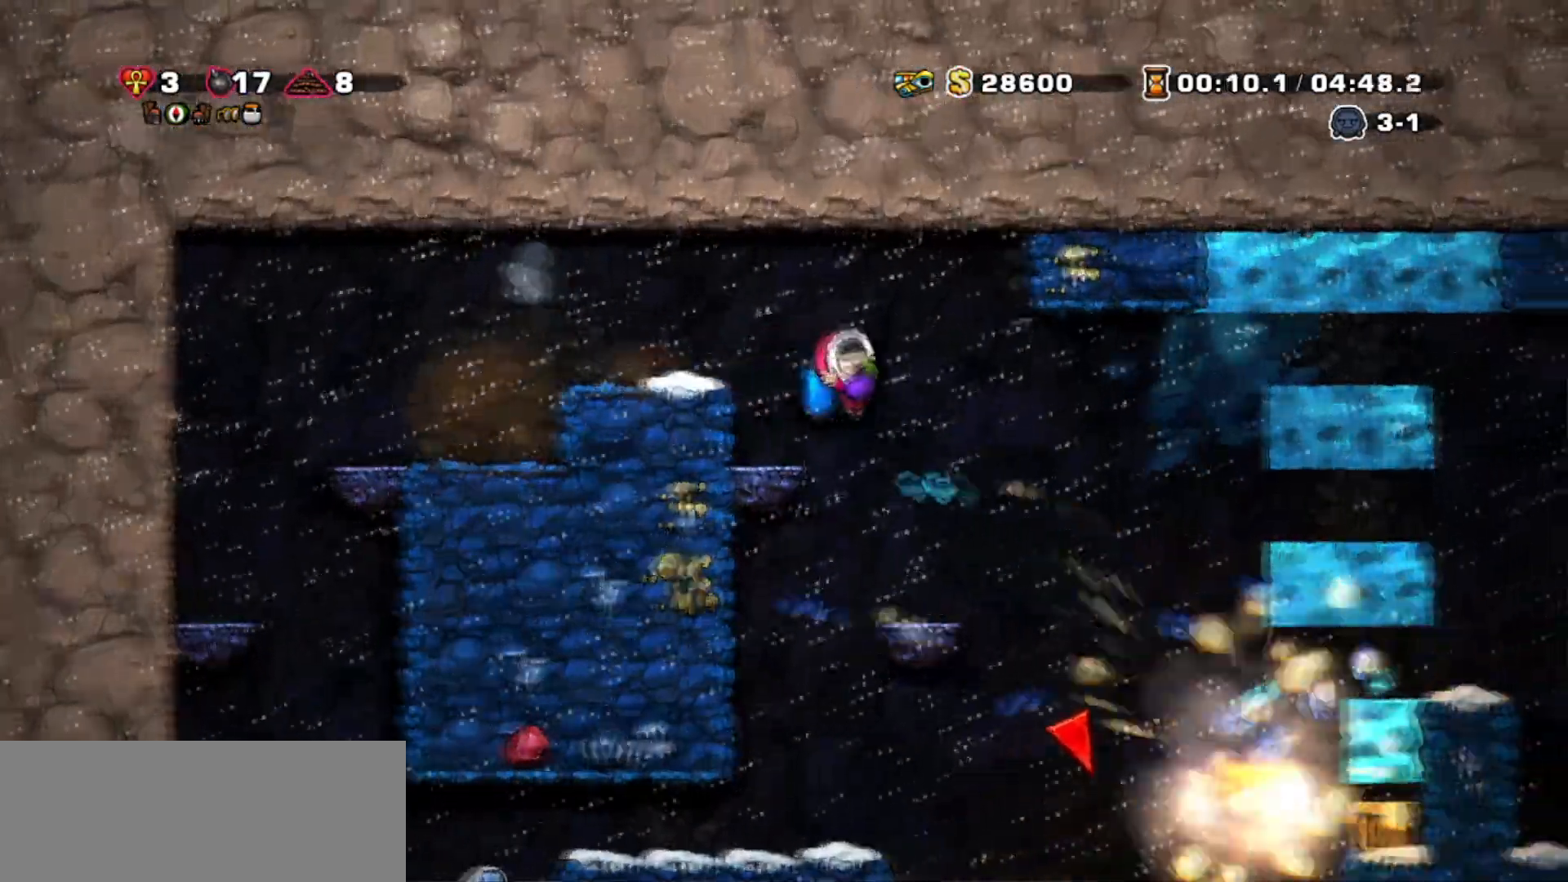
{"keys": ["walk"], "events": [[200, "jump", "down"], [267, "walk", "down"], [300, "jump", "up"], [434, "right", "up"]]}
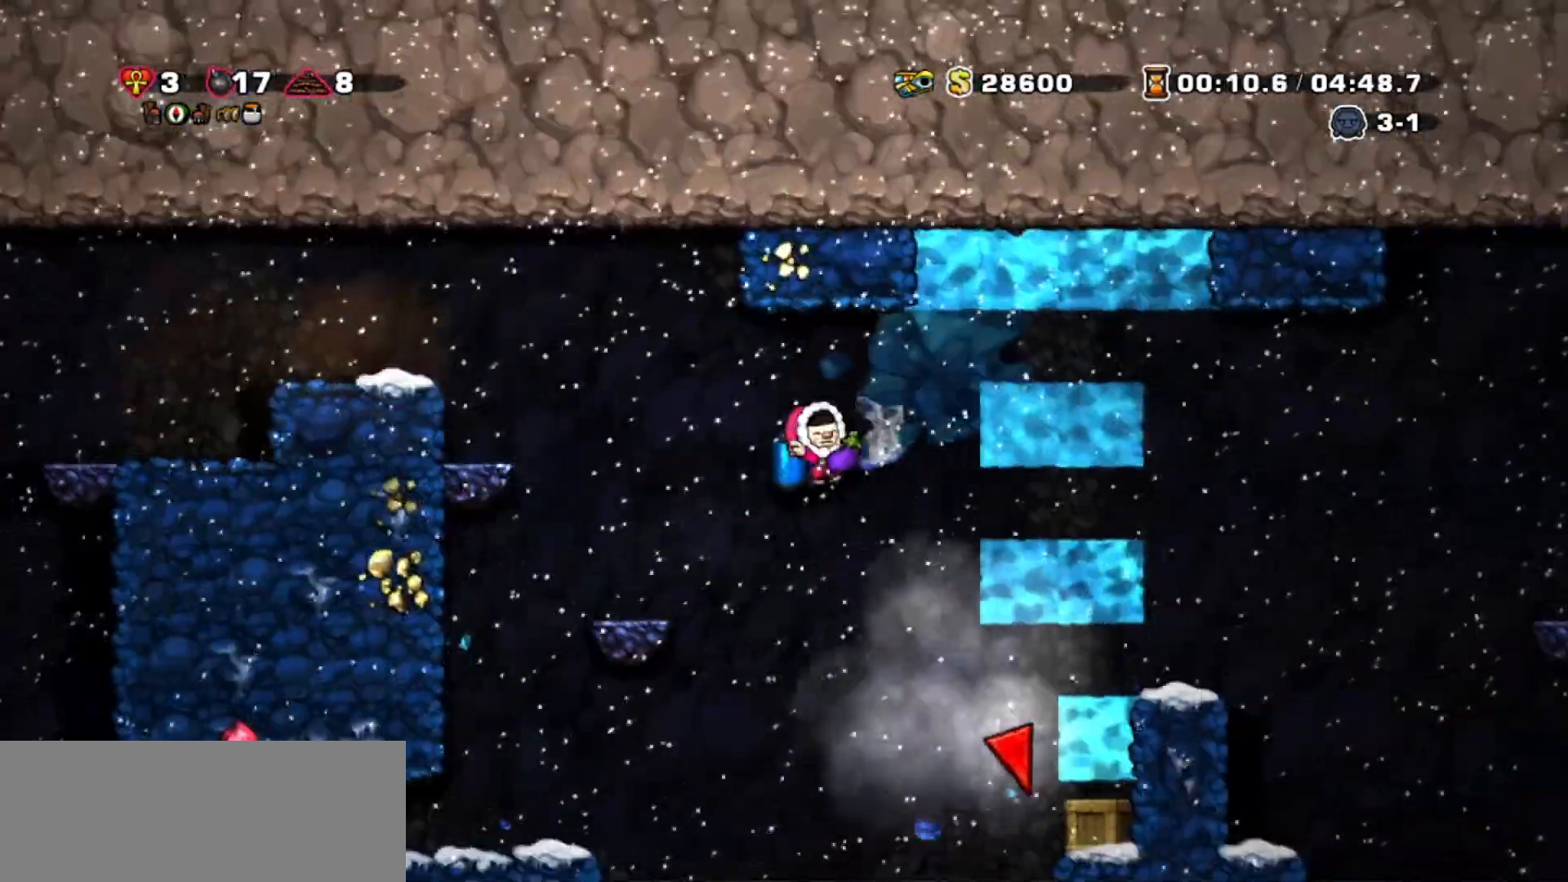
{"keys": ["jump", "left"], "events": [[67, "walk", "up"], [201, "left", "down"], [434, "jump", "down"]]}
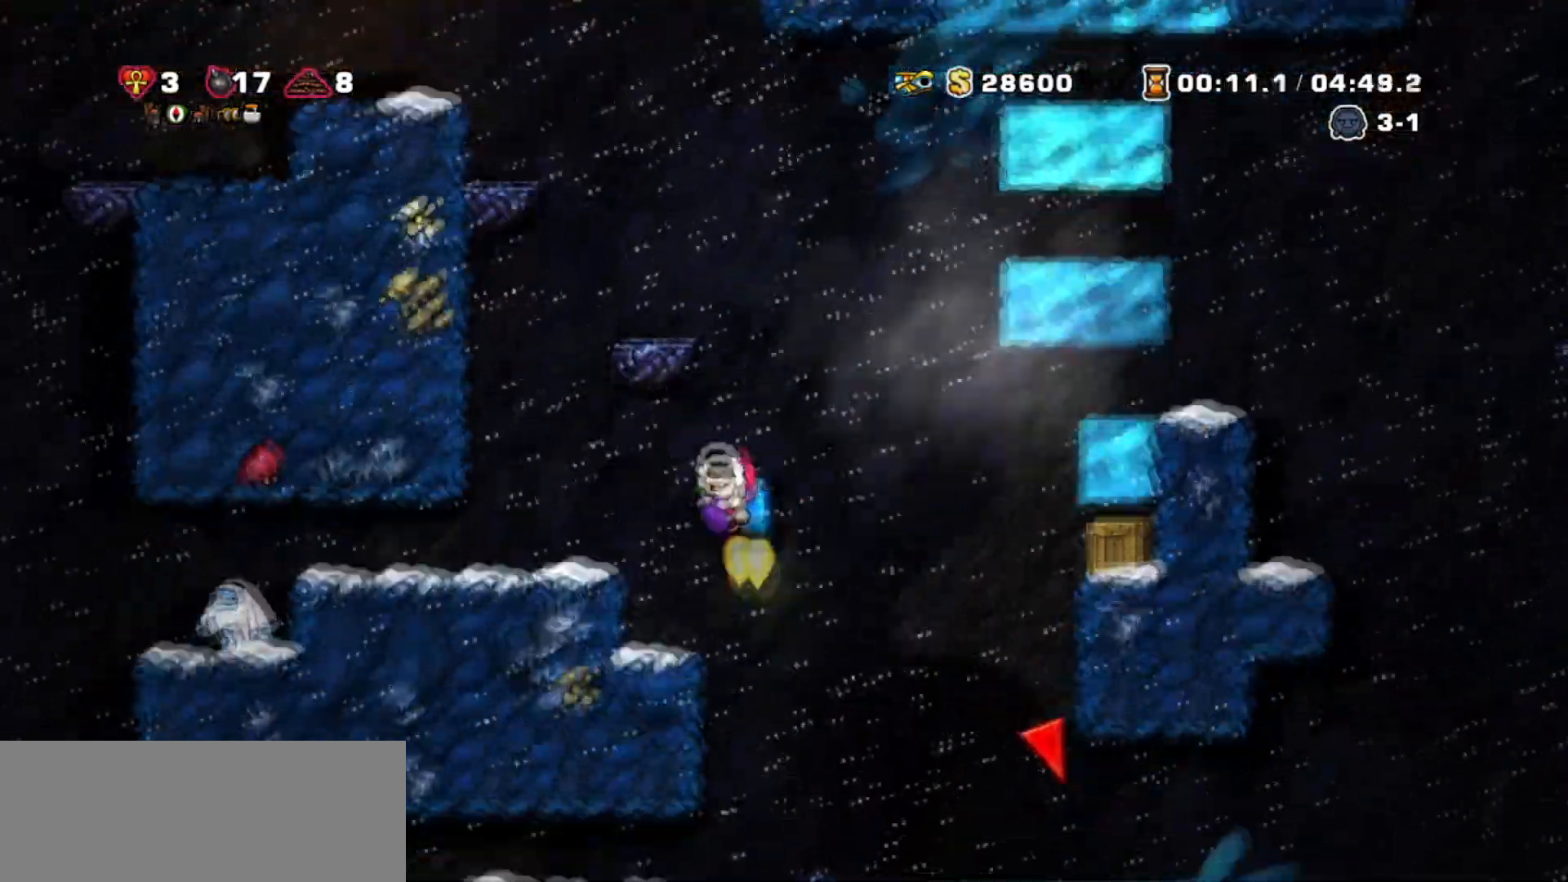
{"keys": ["down", "walk", "whip"], "events": [[33, "jump", "up"], [133, "walk", "down"], [367, "left", "up"], [400, "down", "down"], [500, "whip", "down"]]}
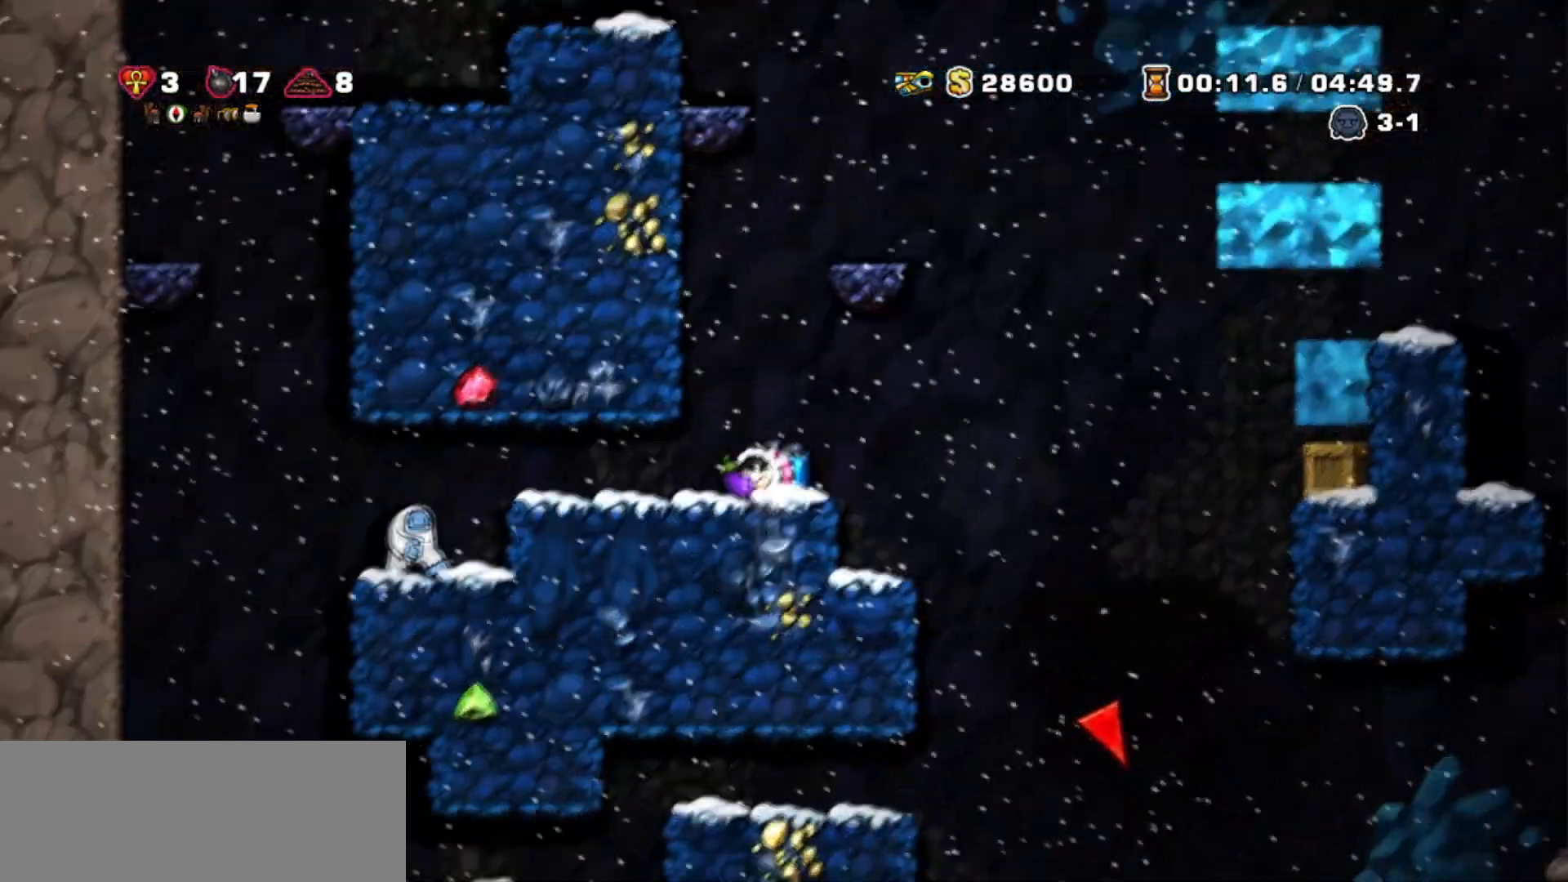
{"keys": ["right"], "events": [[100, "whip", "up"], [134, "down", "up"], [134, "right", "down"], [201, "walk", "up"]]}
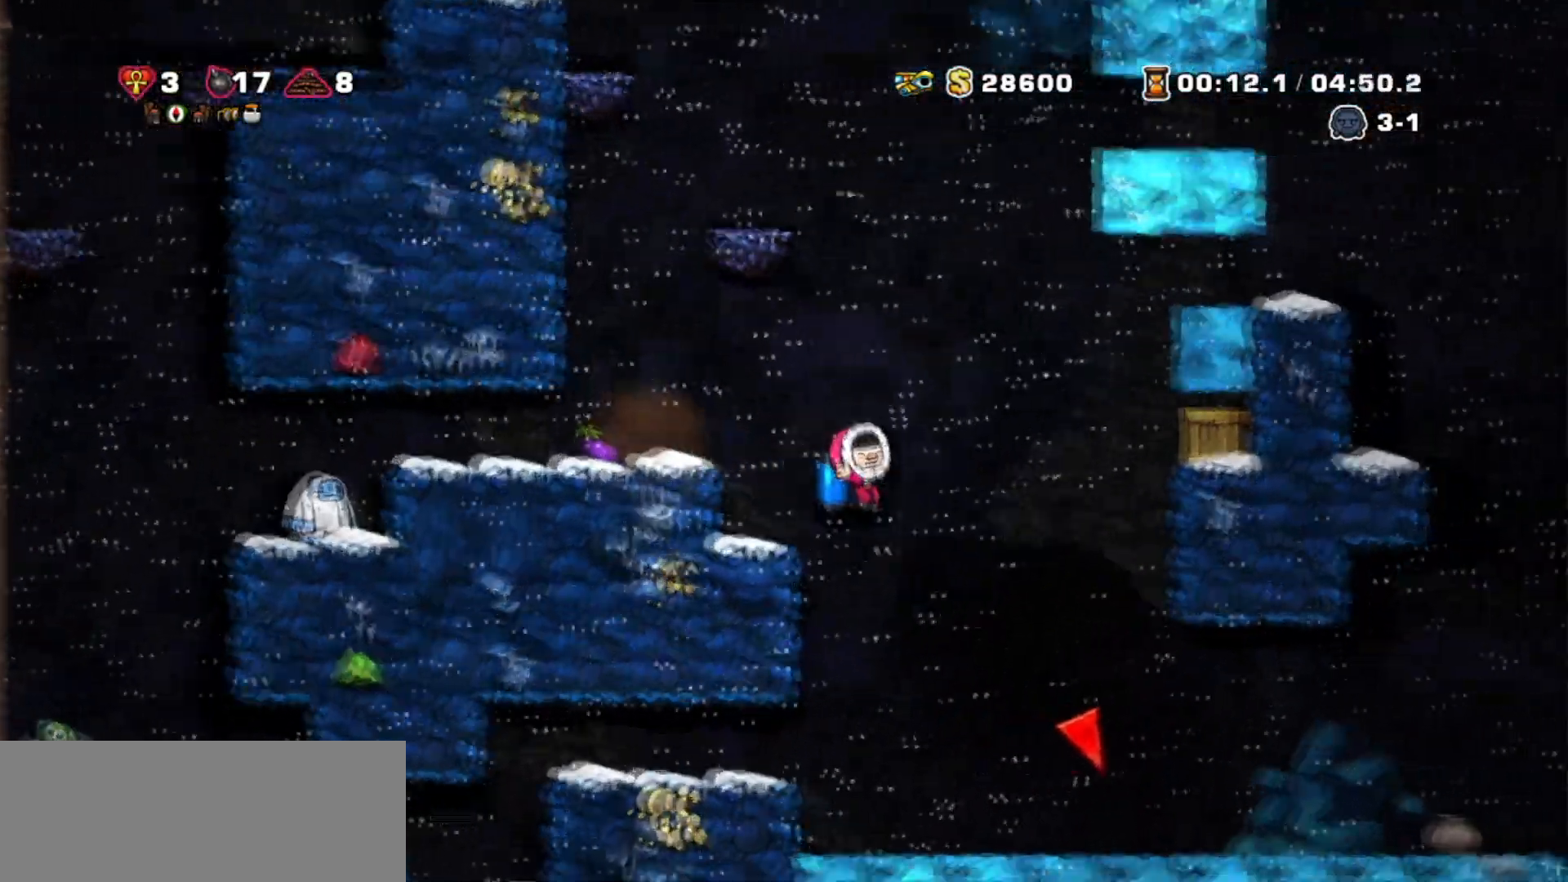
{"keys": ["left"], "events": [[100, "jump", "down"], [100, "whip", "down"], [233, "jump", "up"], [233, "whip", "up"], [367, "right", "up"], [400, "left", "down"]]}